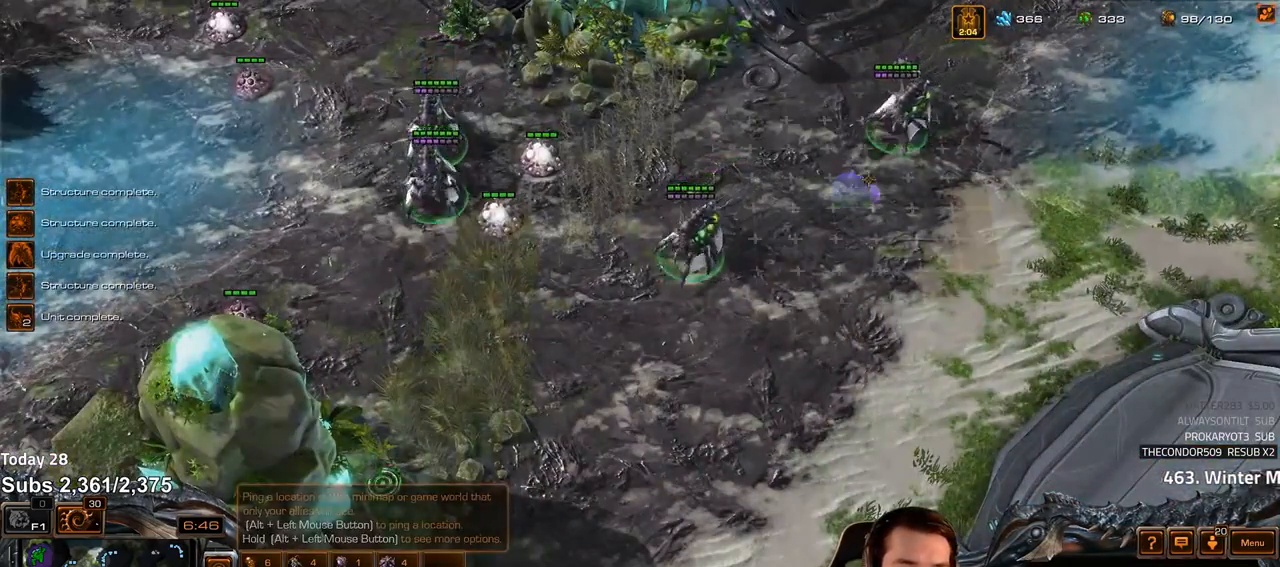
Gameplay with keyboard; each line is a JSON object with the keys held at the frame after it. "events" lists presses ("down") and releases ("up") of "1", "2", "3", "4", "5", "6", "a", "alt", "b", "c", "caps_lock", "ctrl", "d", "e", "escape", "f", "f1", "f2", "f3", "f4", "f5", "f6", "g", "q", "r", "s", "shift", "space", "super", "t", "tab", "tilde", "v", "w", "x" and "z" between this image and that frame as [ms after this image, input, new state], when the widget could be followed in between. No other keys are recorded. Mouse input is not recorded.
{"keys": ["ctrl"], "events": [[50, "c", "up"], [133, "c", "down"], [183, "c", "up"], [267, "c", "down"], [300, "c", "up"], [367, "shift", "up"], [450, "ctrl", "down"]]}
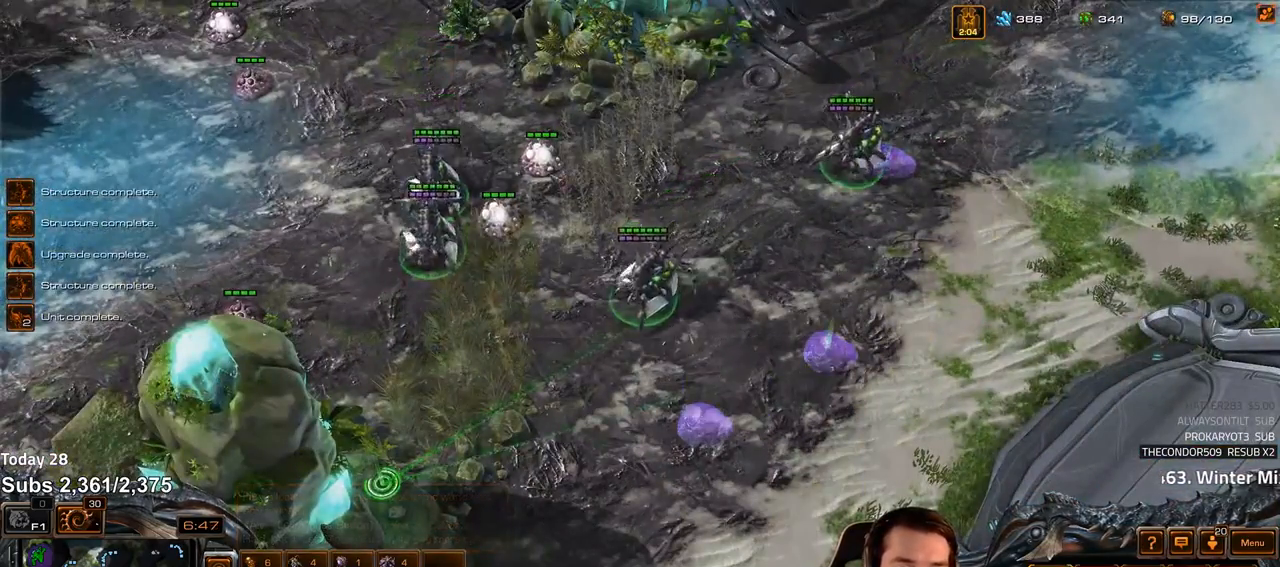
{"keys": ["c", "shift"], "events": [[350, "ctrl", "up"], [467, "c", "down"], [483, "shift", "down"]]}
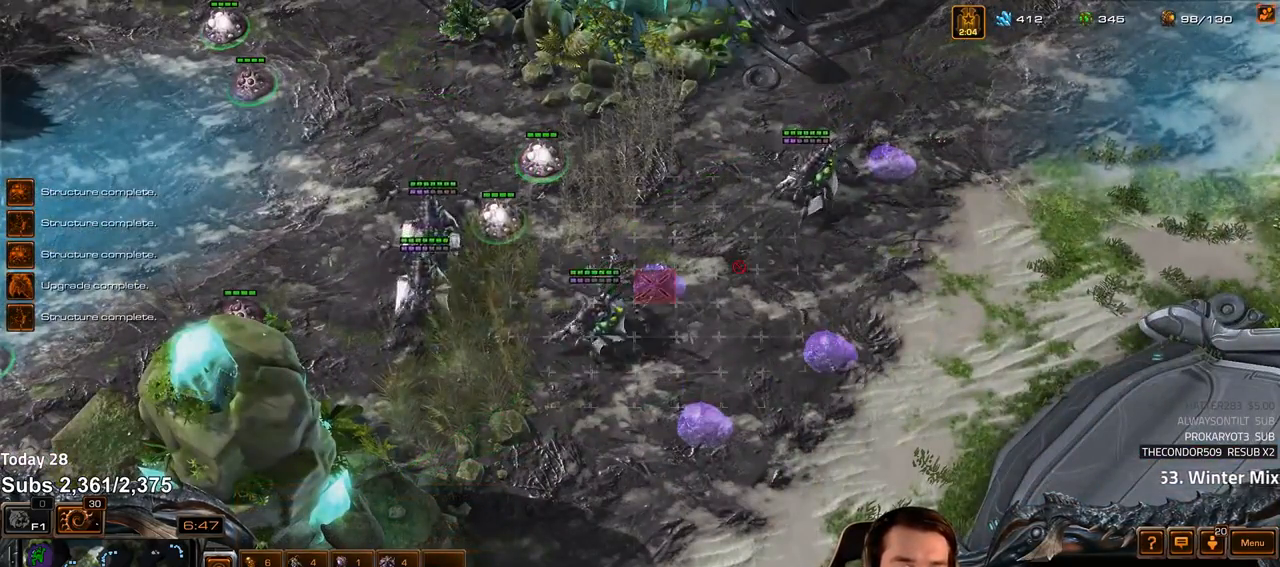
{"keys": ["c", "shift"], "events": [[33, "c", "up"], [100, "c", "down"], [167, "c", "up"], [233, "c", "down"], [300, "c", "up"], [367, "c", "down"], [433, "c", "up"], [483, "c", "down"]]}
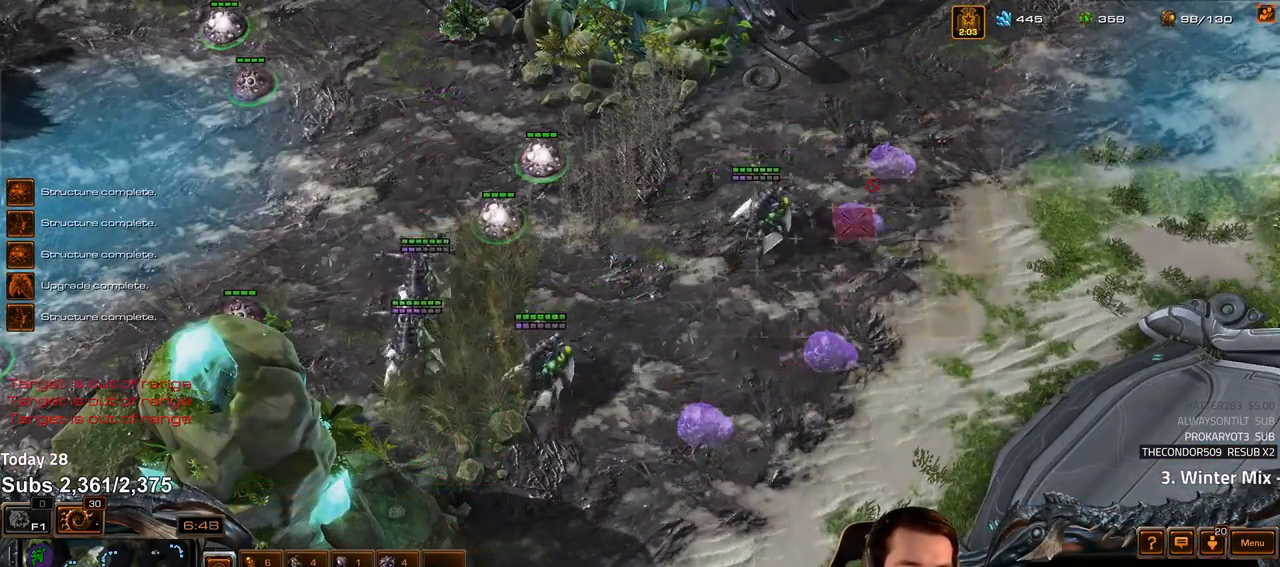
{"keys": [], "events": [[50, "c", "up"], [133, "c", "down"], [183, "c", "up"], [250, "c", "down"], [317, "c", "up"], [383, "c", "down"], [433, "c", "up"], [500, "shift", "up"]]}
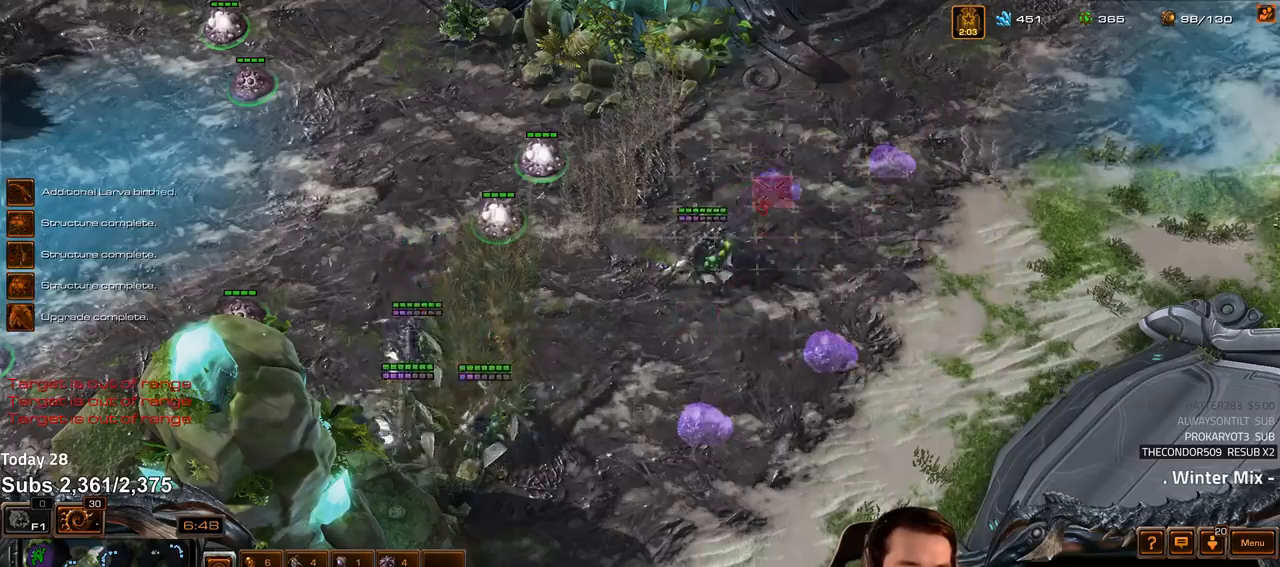
{"keys": [], "events": [[133, "f2", "down"], [150, "f4", "down"], [200, "f2", "up"], [233, "f4", "up"], [317, "4", "down"], [367, "4", "up"], [400, "s", "down"], [433, "z", "down"], [467, "s", "up"], [483, "z", "up"]]}
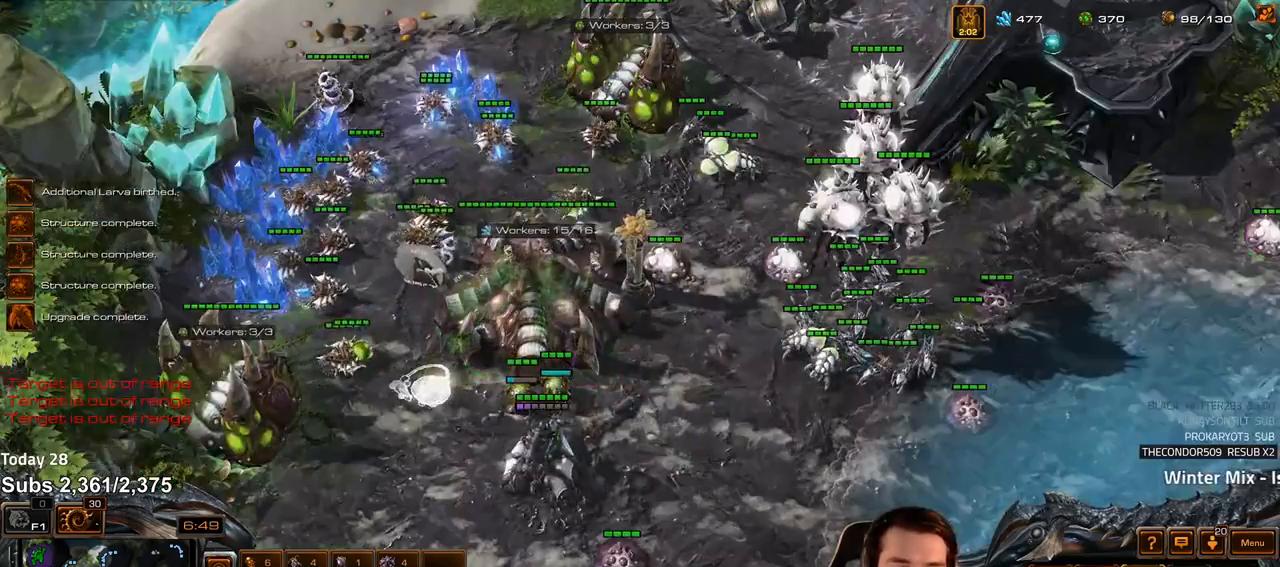
{"keys": ["ctrl"], "events": [[50, "z", "down"], [133, "z", "up"], [200, "z", "down"], [267, "z", "up"], [383, "ctrl", "down"]]}
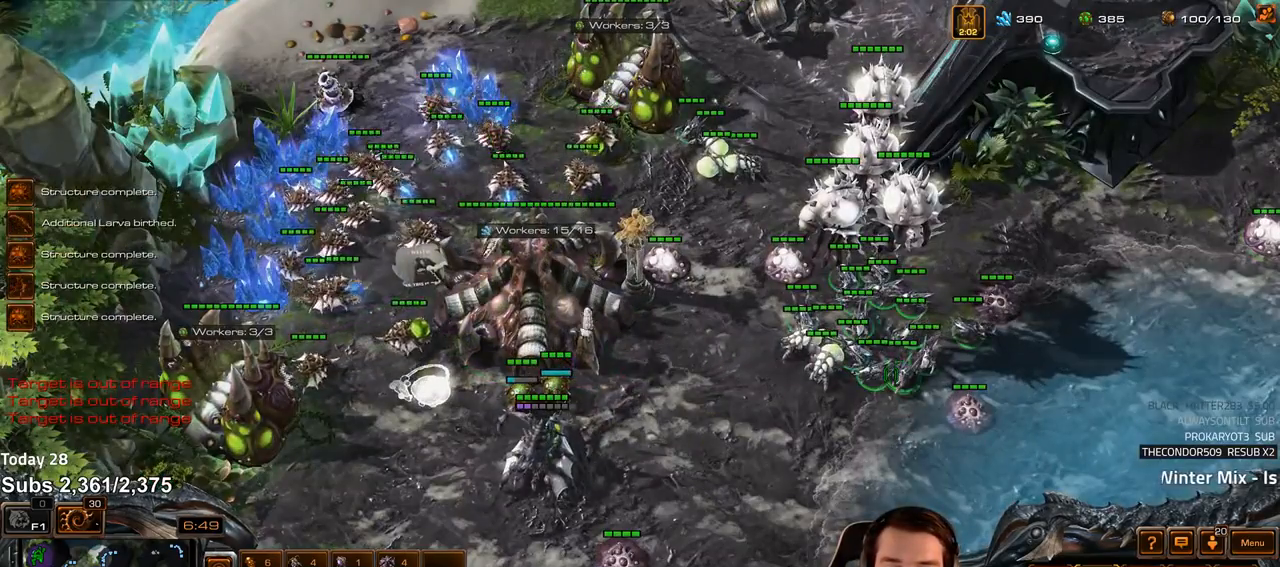
{"keys": ["e"], "events": [[200, "ctrl", "up"], [250, "e", "down"], [317, "e", "up"], [383, "e", "down"], [433, "e", "up"], [483, "e", "down"]]}
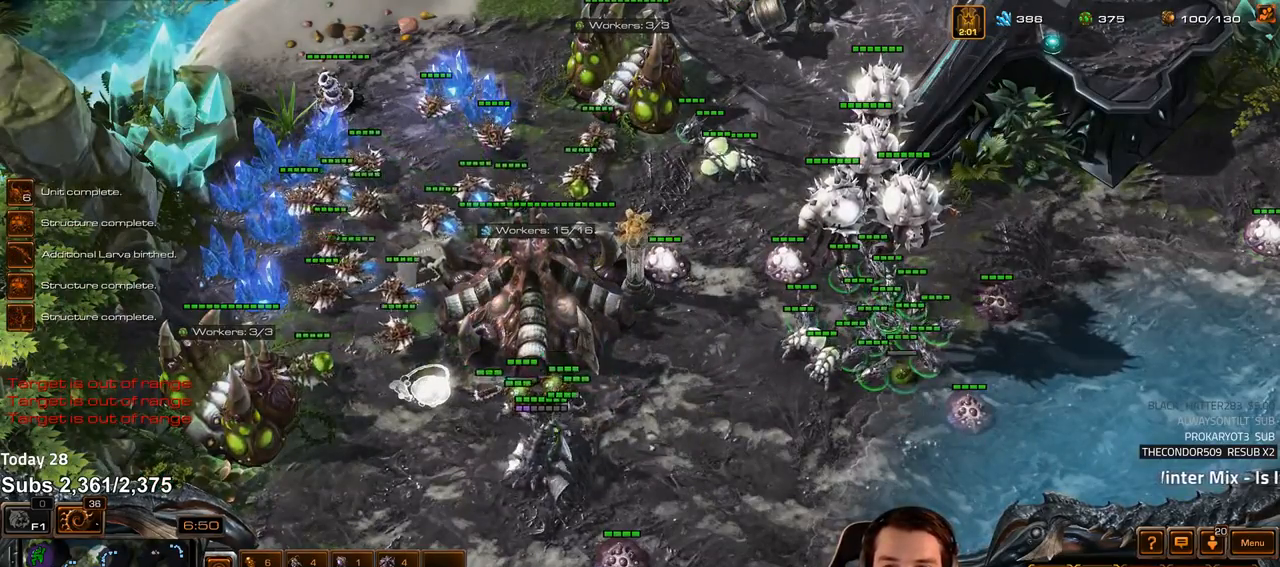
{"keys": ["e"], "events": [[50, "e", "up"], [100, "e", "down"], [183, "e", "up"], [233, "e", "down"], [283, "e", "up"], [317, "e", "down"], [383, "e", "up"], [467, "e", "down"]]}
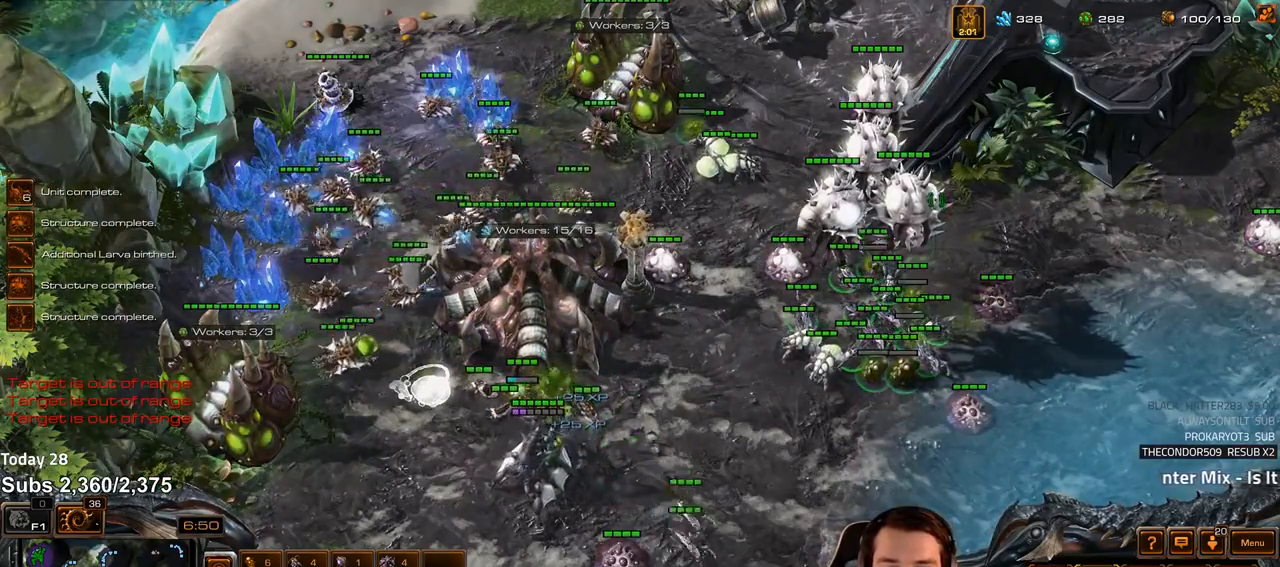
{"keys": [], "events": [[17, "e", "up"], [33, "ctrl", "down"], [350, "ctrl", "up"]]}
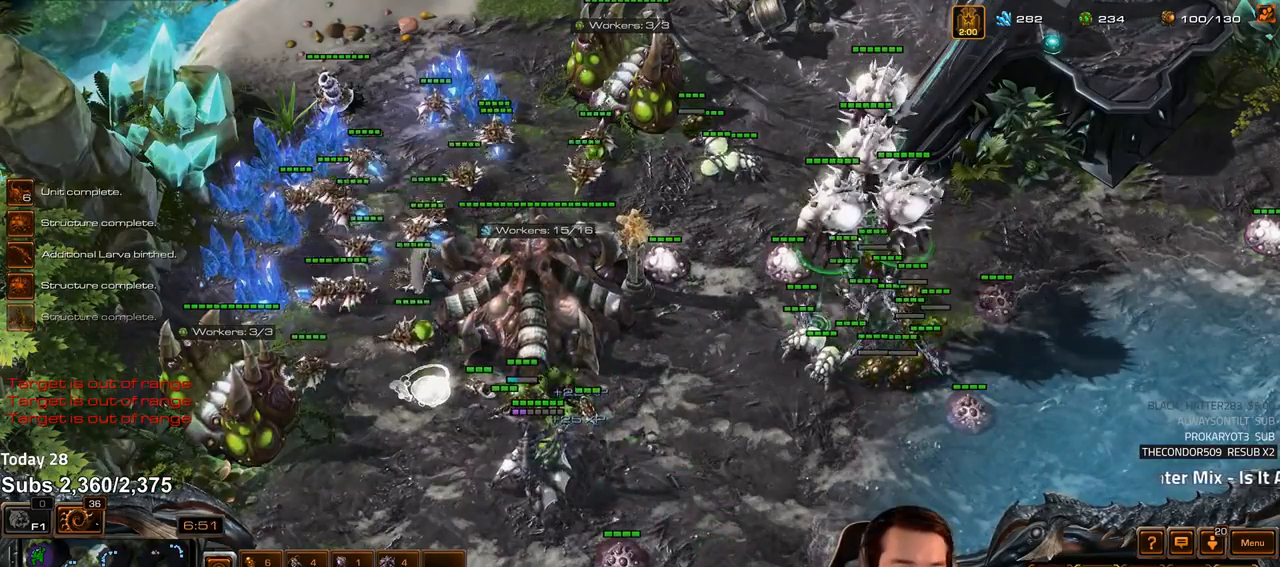
{"keys": ["shift"], "events": [[483, "shift", "down"]]}
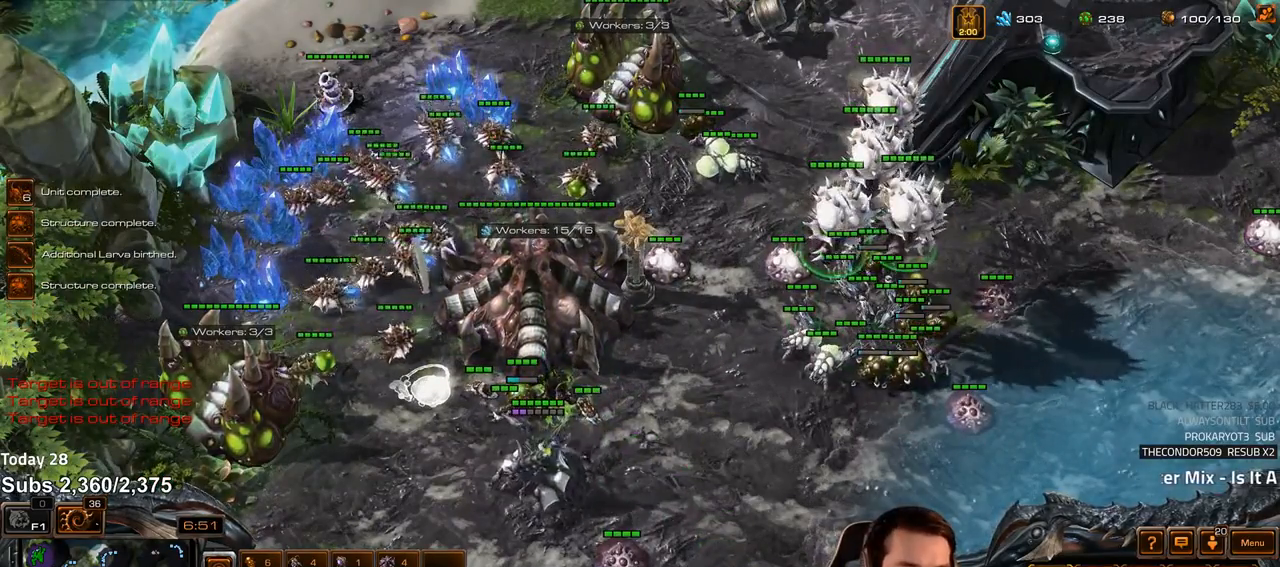
{"keys": ["shift"], "events": []}
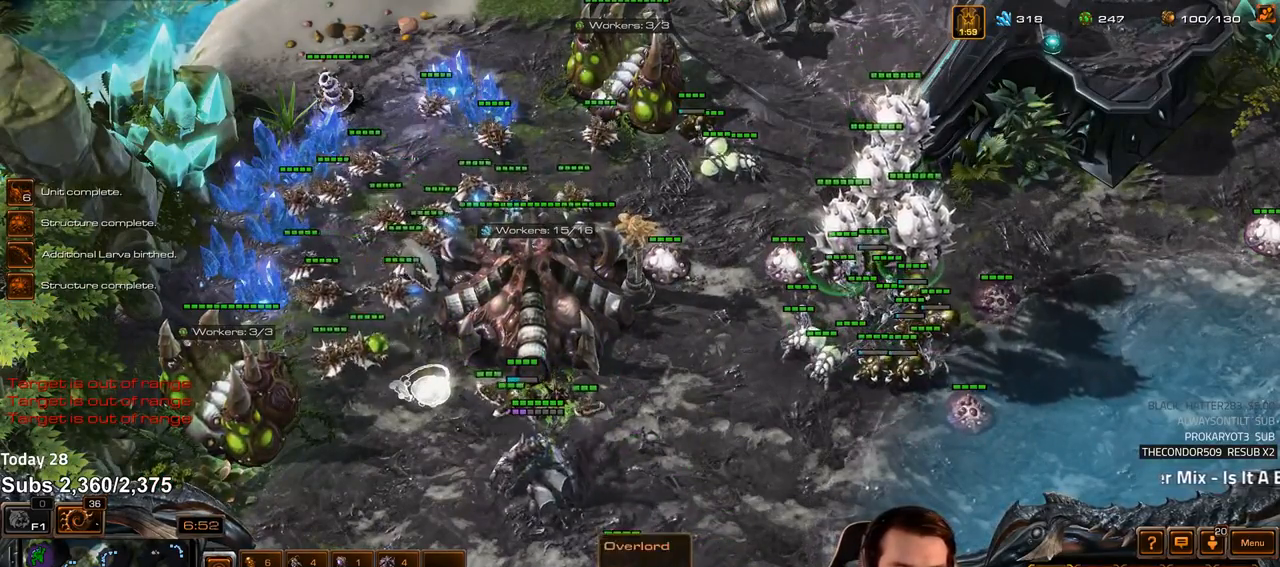
{"keys": [], "events": [[250, "shift", "up"]]}
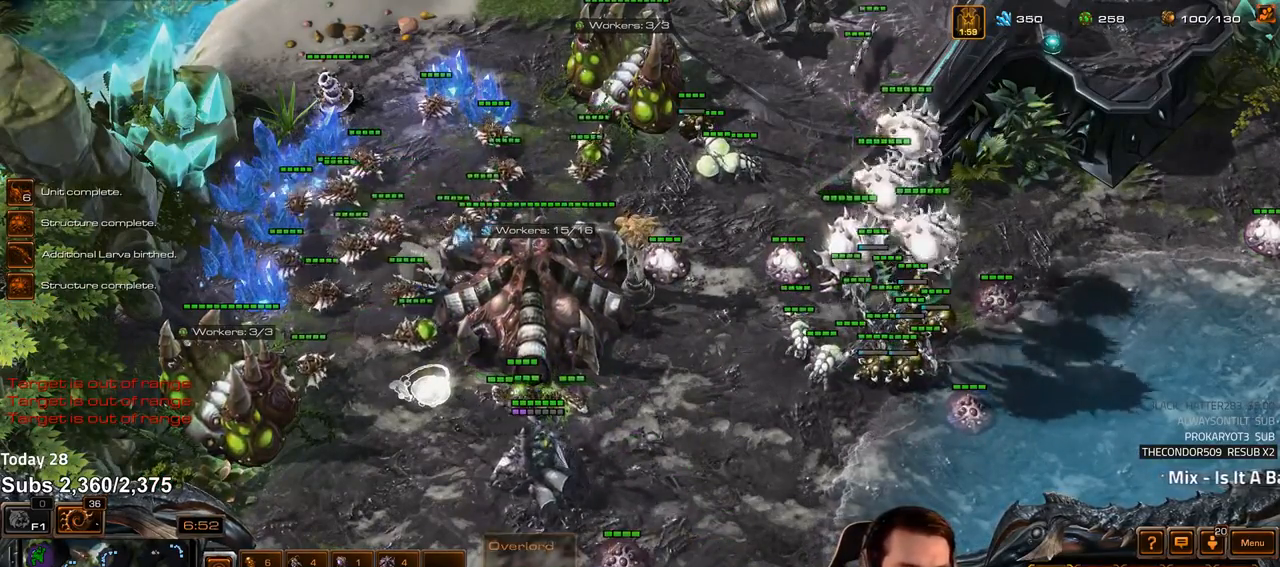
{"keys": ["shift"], "events": [[417, "shift", "down"]]}
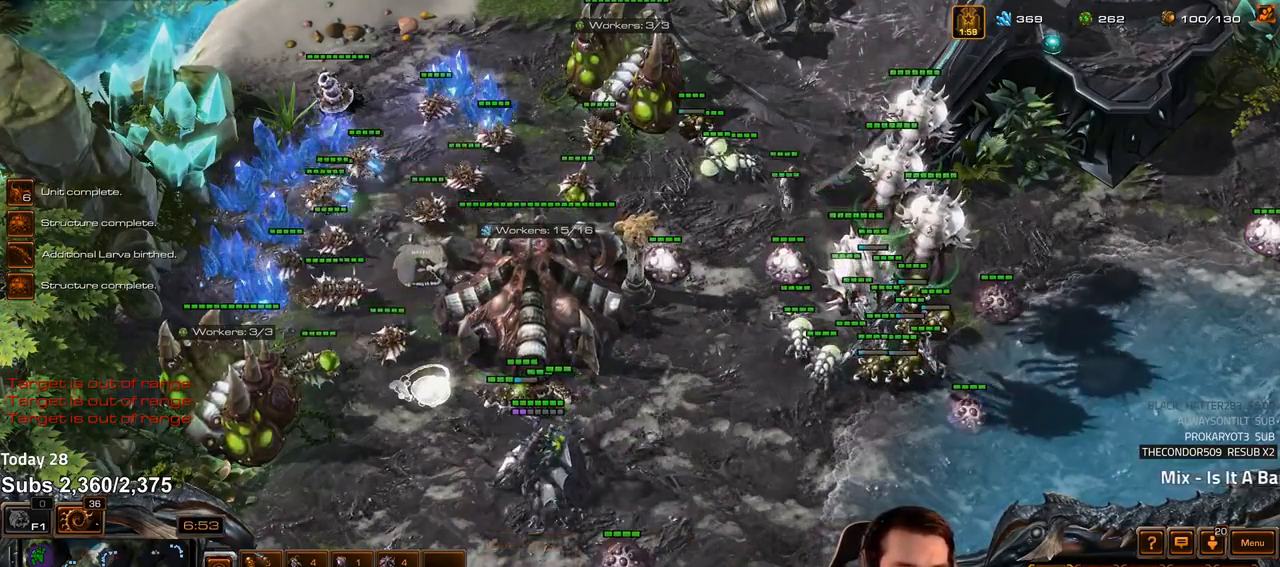
{"keys": [], "events": [[100, "shift", "up"]]}
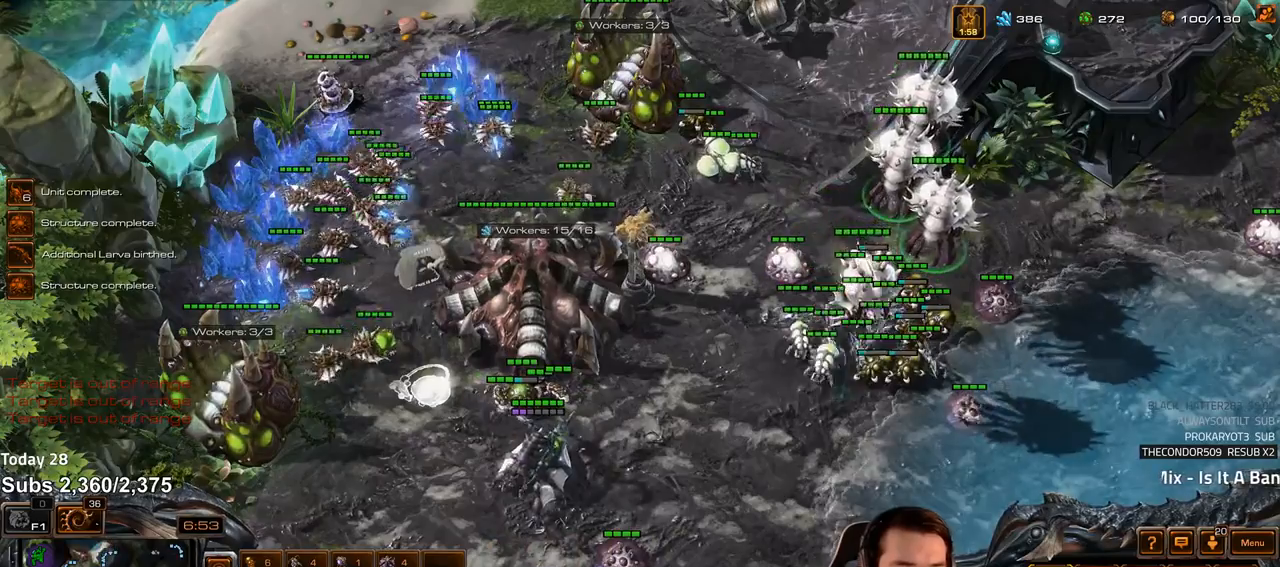
{"keys": ["shift"], "events": [[217, "shift", "down"]]}
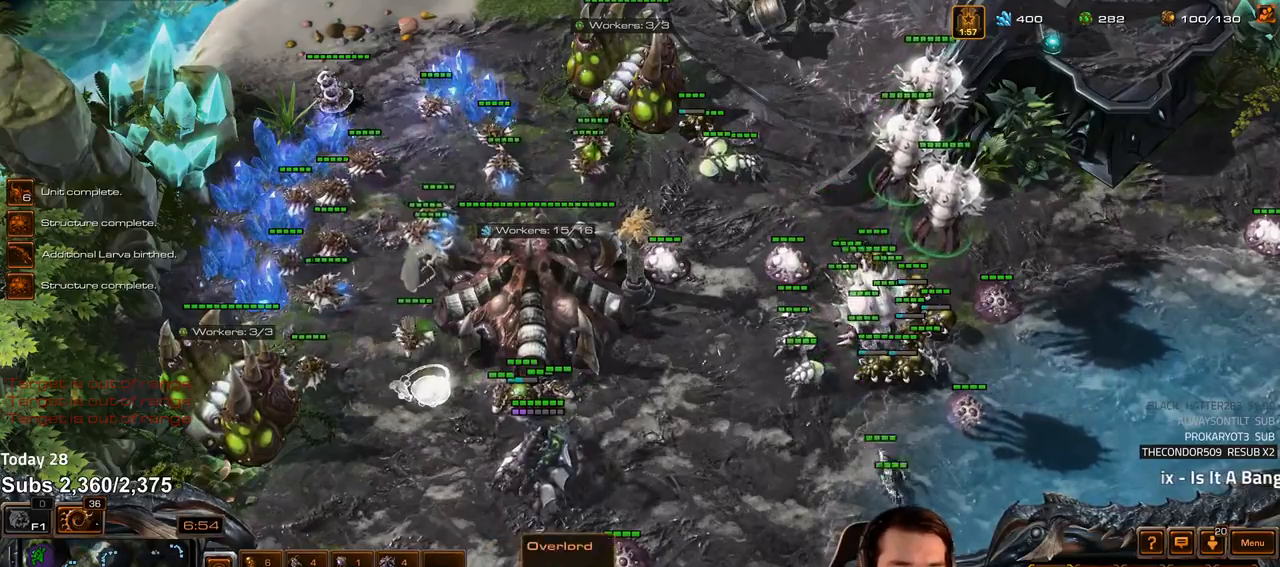
{"keys": [], "events": [[150, "shift", "up"]]}
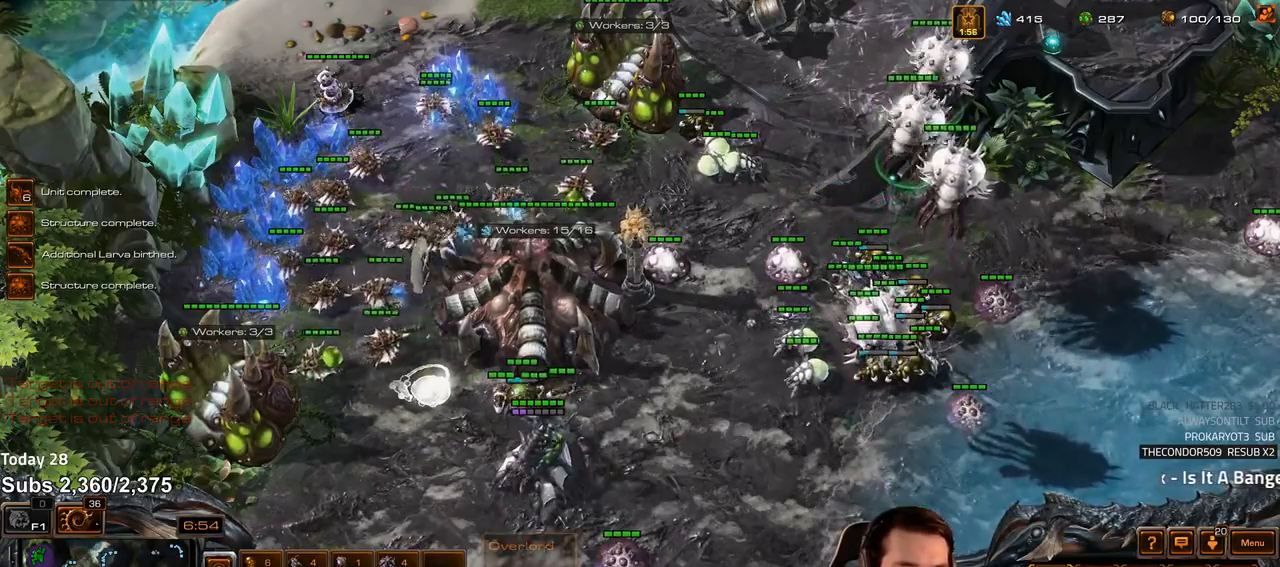
{"keys": [], "events": [[333, "v", "down"], [417, "v", "up"]]}
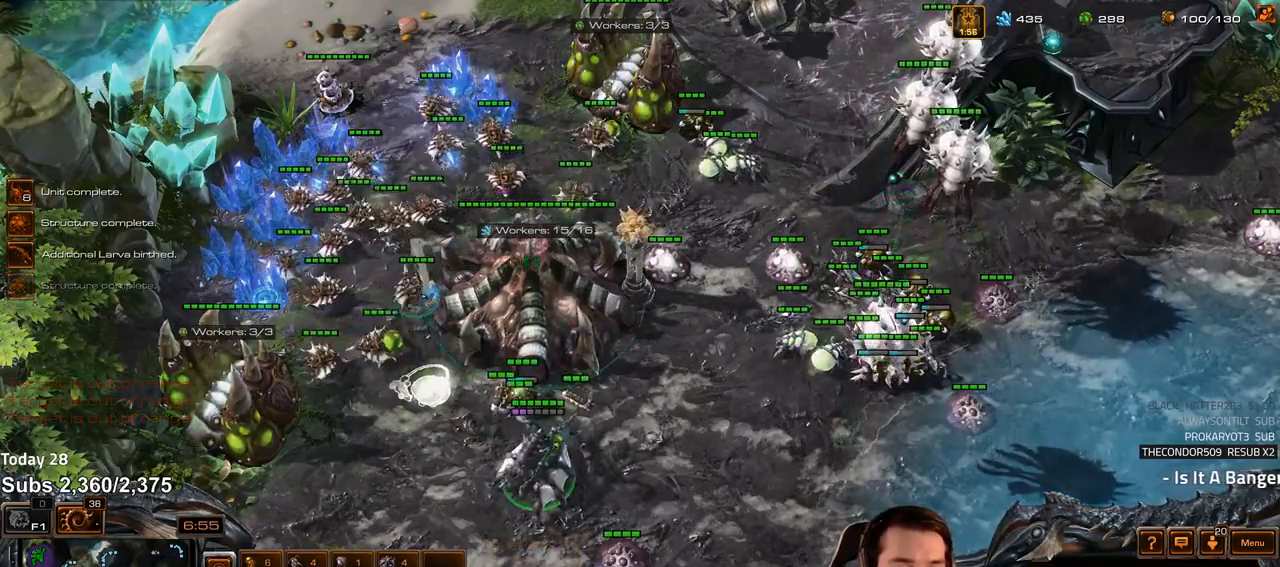
{"keys": [], "events": [[150, "f2", "down"], [217, "f2", "up"], [300, "4", "down"], [350, "4", "up"], [433, "s", "down"], [483, "s", "up"]]}
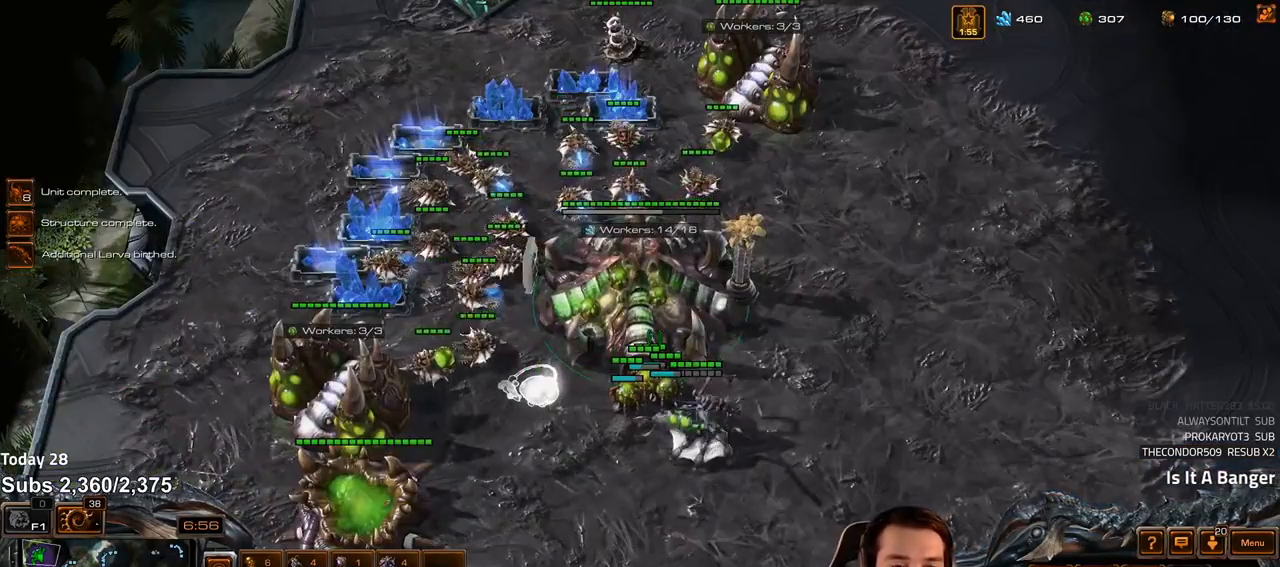
{"keys": [], "events": [[167, "v", "down"], [217, "v", "up"], [417, "4", "down"], [467, "4", "up"]]}
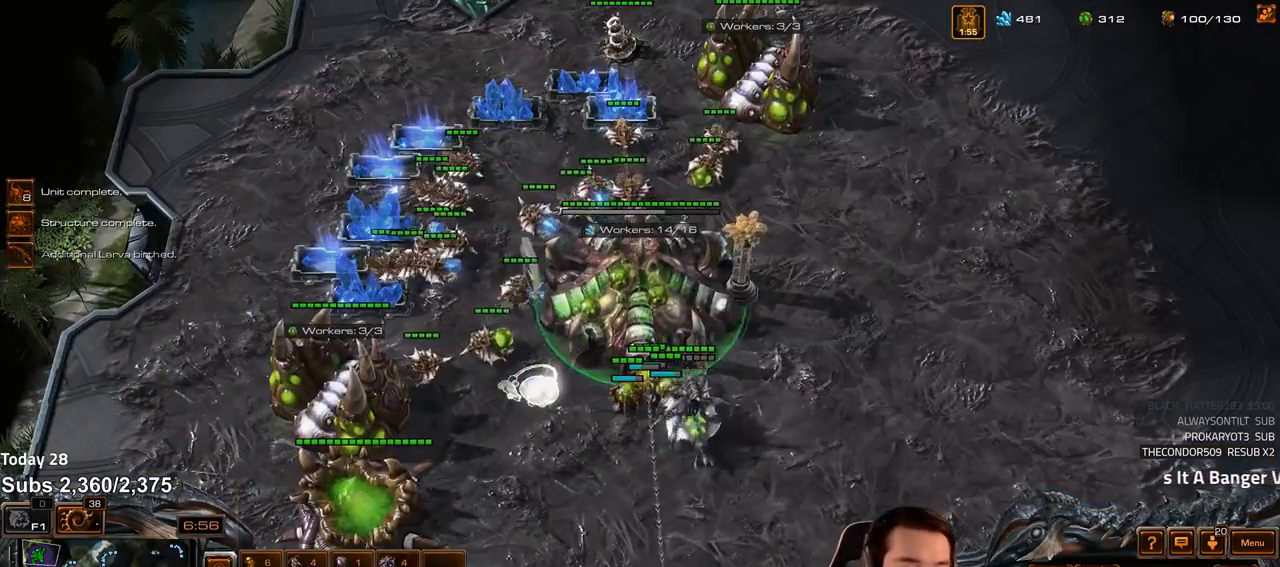
{"keys": [], "events": [[33, "s", "down"], [50, "z", "down"], [100, "s", "up"], [133, "z", "up"], [200, "z", "down"], [267, "z", "up"], [333, "z", "down"], [400, "z", "up"]]}
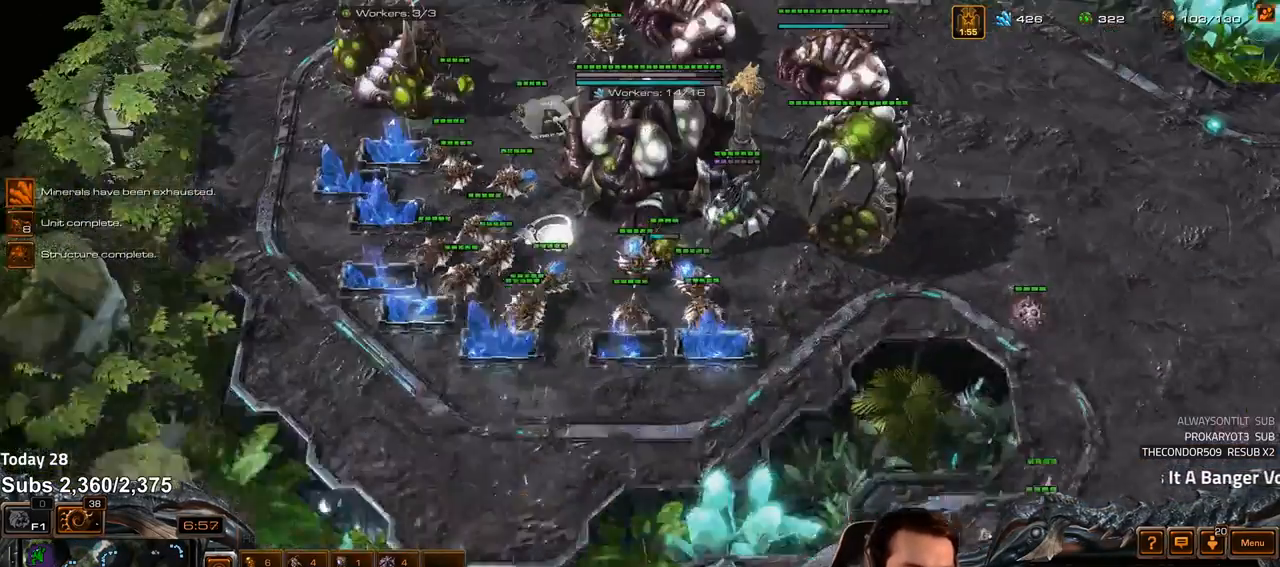
{"keys": [], "events": [[183, "f3", "down"], [250, "f3", "up"]]}
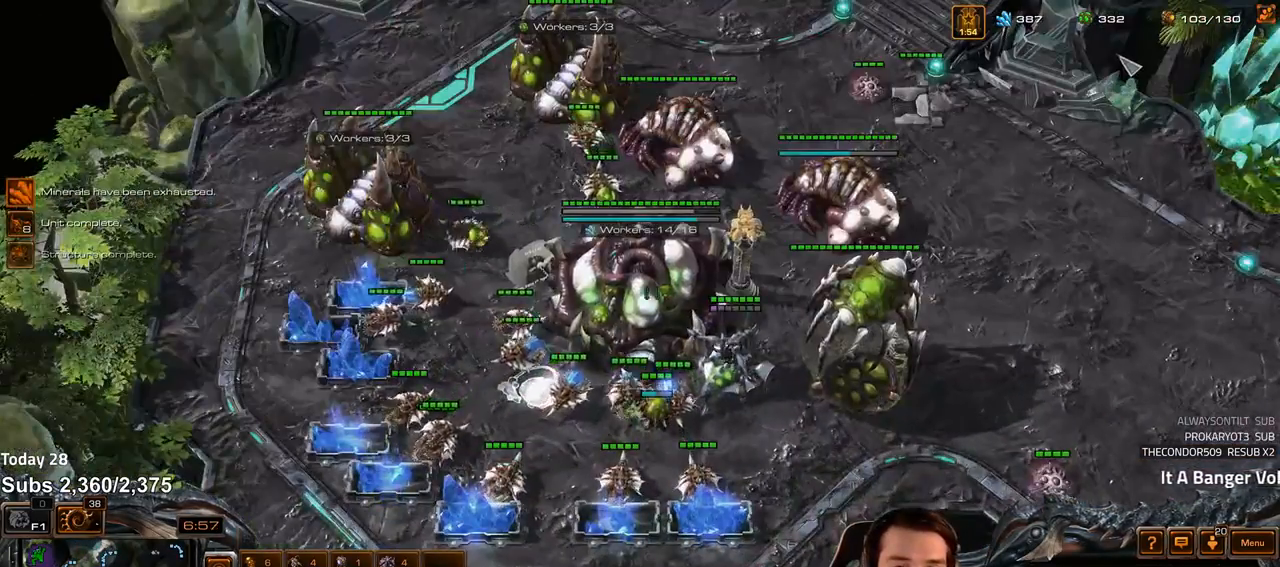
{"keys": [], "events": [[117, "v", "down"], [150, "v", "up"]]}
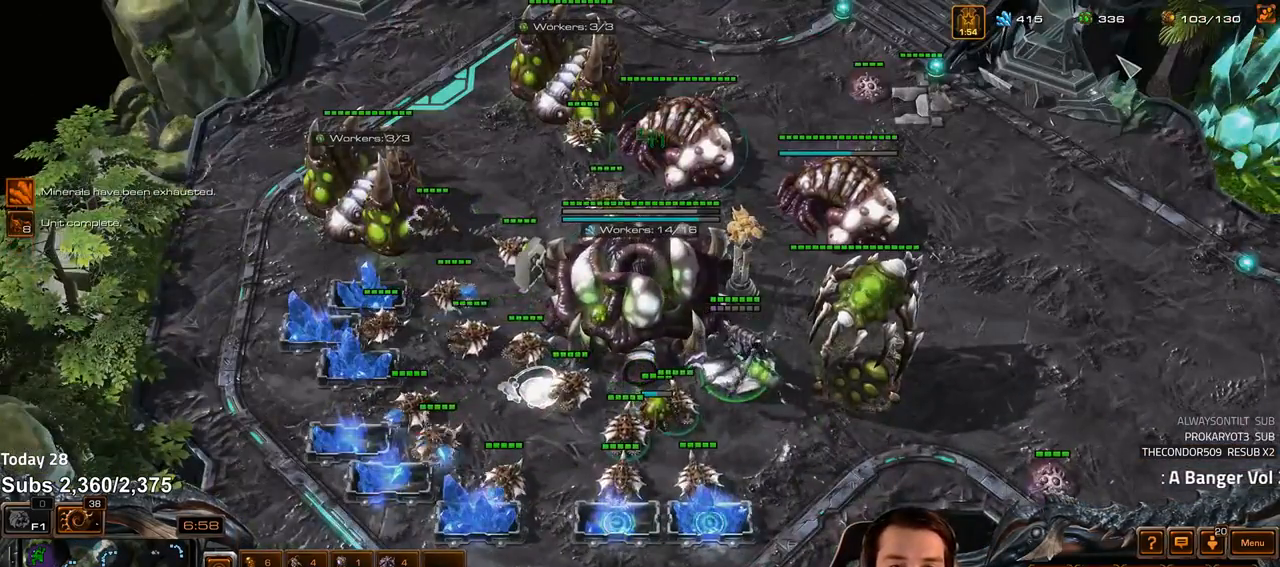
{"keys": [], "events": [[367, "f2", "down"], [383, "f4", "down"], [433, "f2", "up"], [450, "f4", "up"]]}
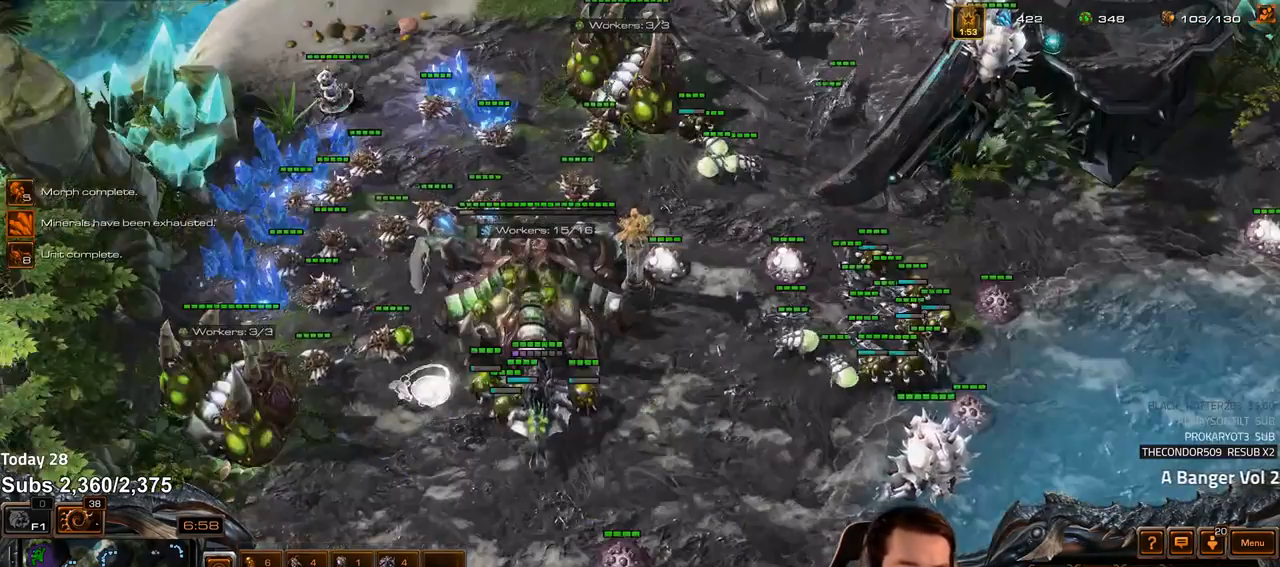
{"keys": ["ctrl"], "events": [[50, "4", "down"], [67, "4", "up"], [167, "4", "down"], [217, "4", "up"], [317, "4", "down"], [350, "4", "up"], [483, "ctrl", "down"]]}
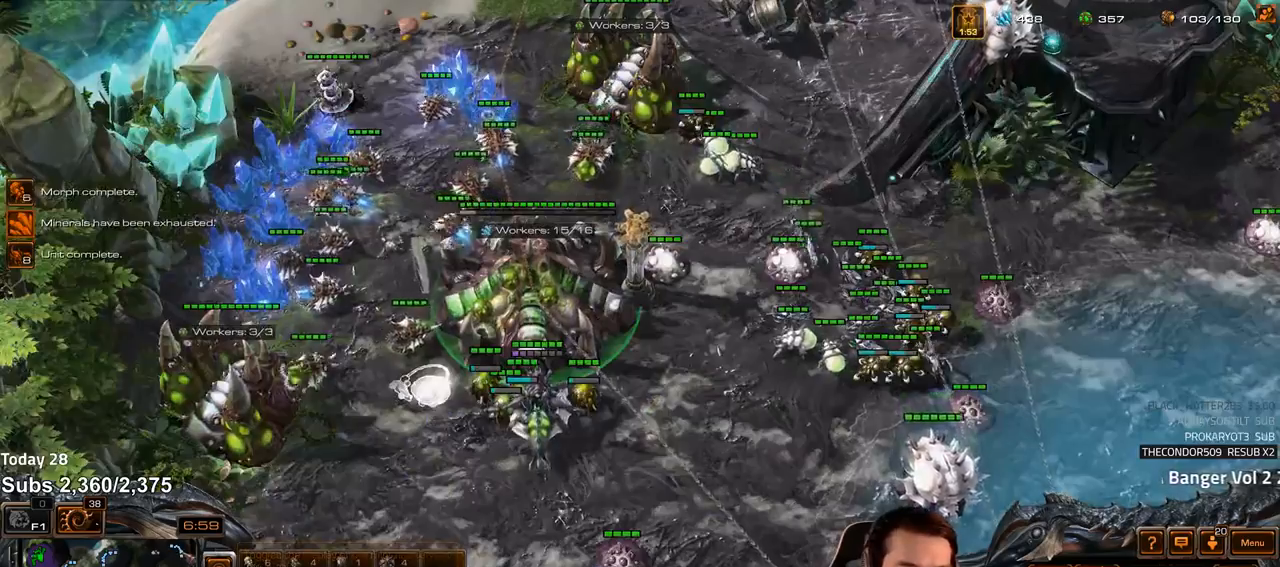
{"keys": [], "events": [[83, "f4", "down"], [150, "ctrl", "up"], [183, "f4", "up"]]}
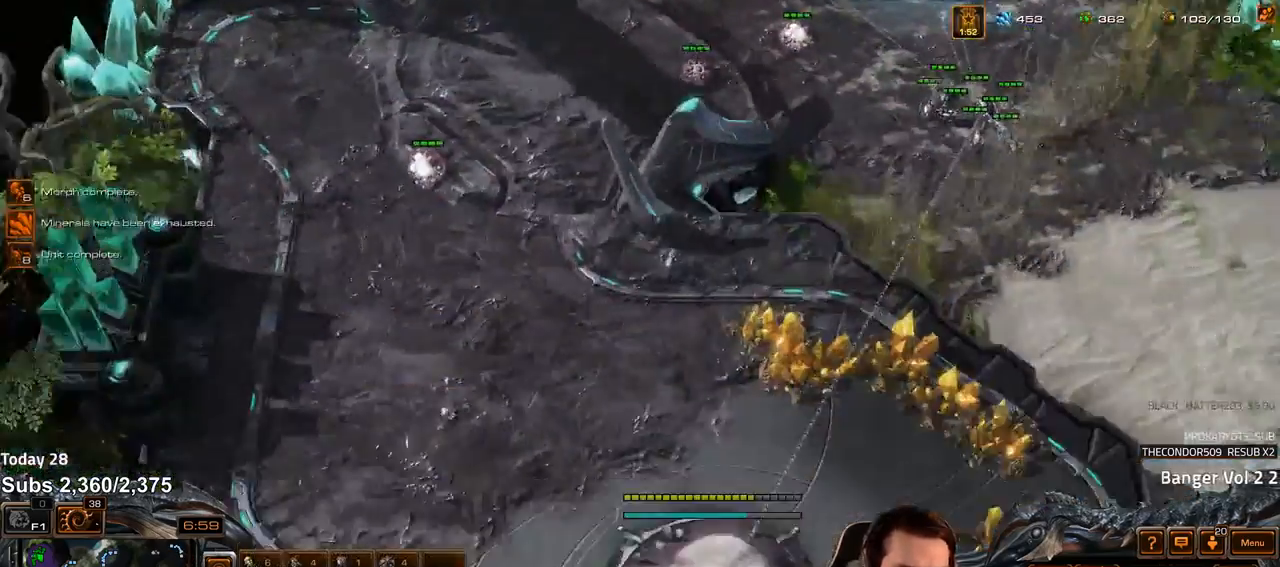
{"keys": []}
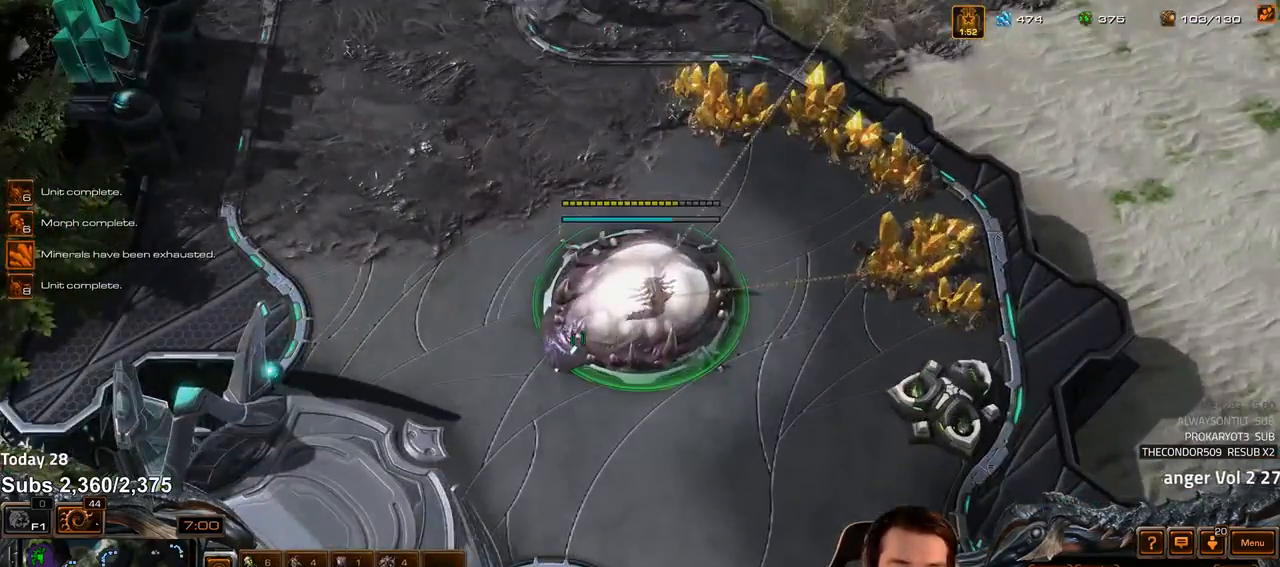
{"keys": ["z"], "events": [[317, "4", "down"], [383, "4", "up"], [433, "s", "down"], [467, "z", "down"], [500, "s", "up"]]}
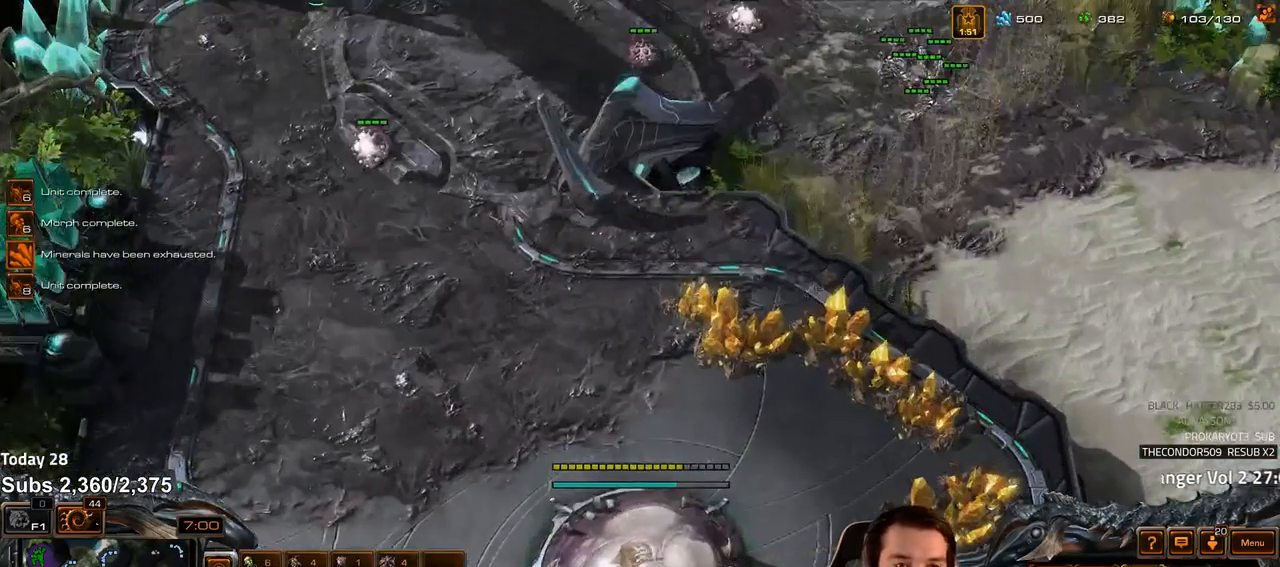
{"keys": [], "events": [[17, "z", "up"], [83, "z", "down"], [150, "z", "up"], [300, "c", "down"], [367, "c", "up"]]}
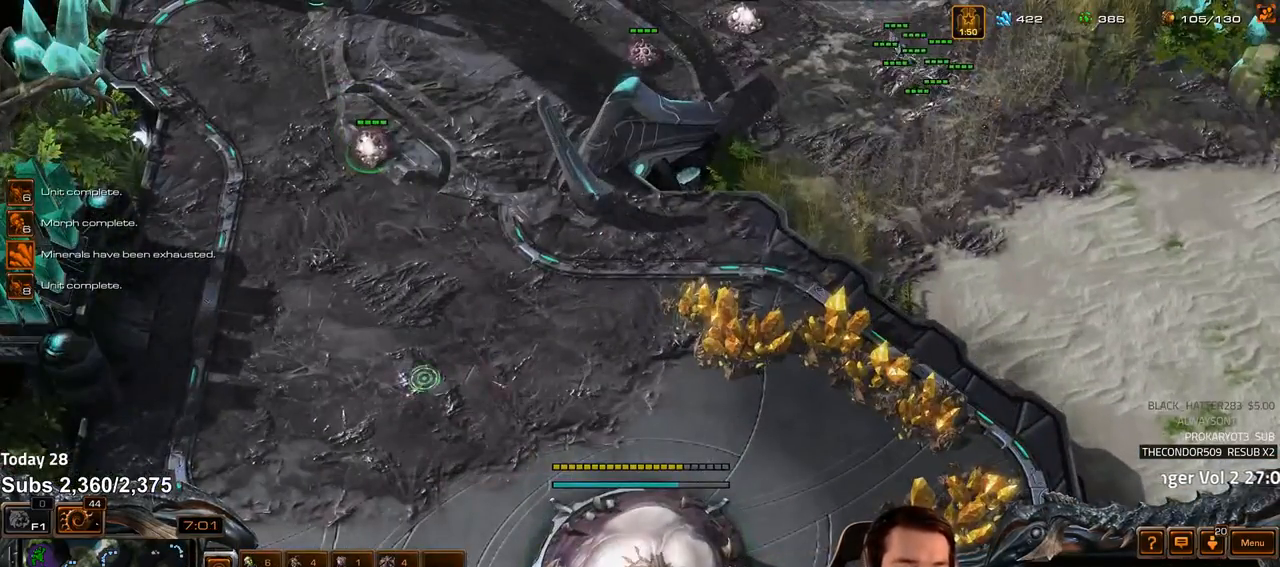
{"keys": ["z"], "events": [[200, "4", "down"], [250, "4", "up"], [333, "s", "down"], [383, "s", "up"], [450, "z", "down"]]}
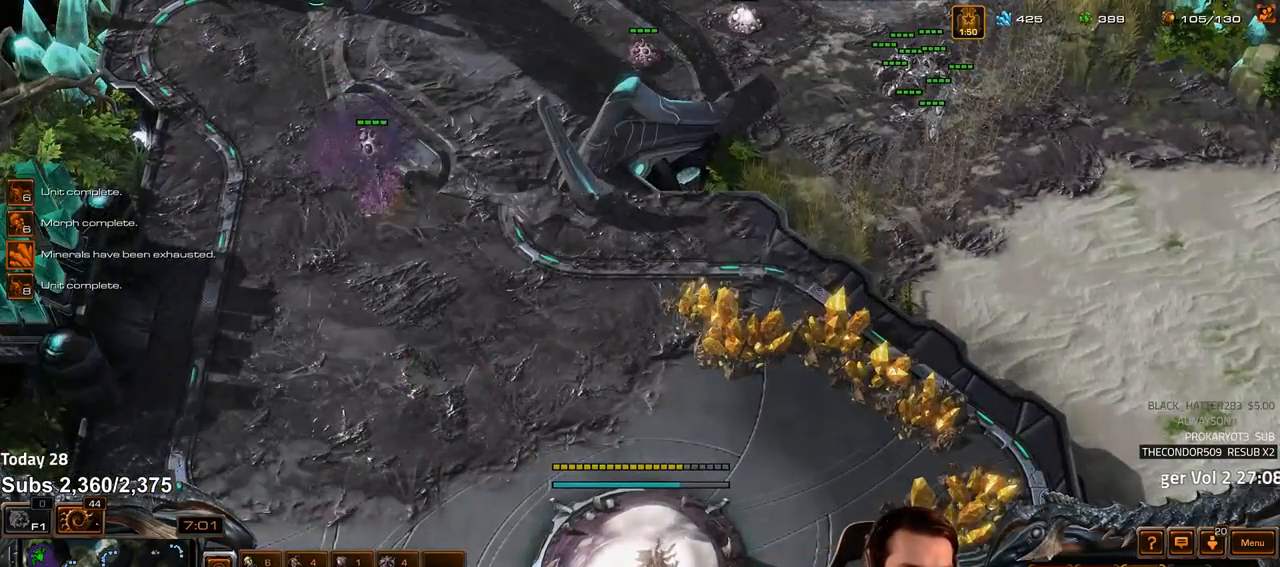
{"keys": [], "events": [[17, "z", "up"], [83, "z", "down"], [150, "z", "up"]]}